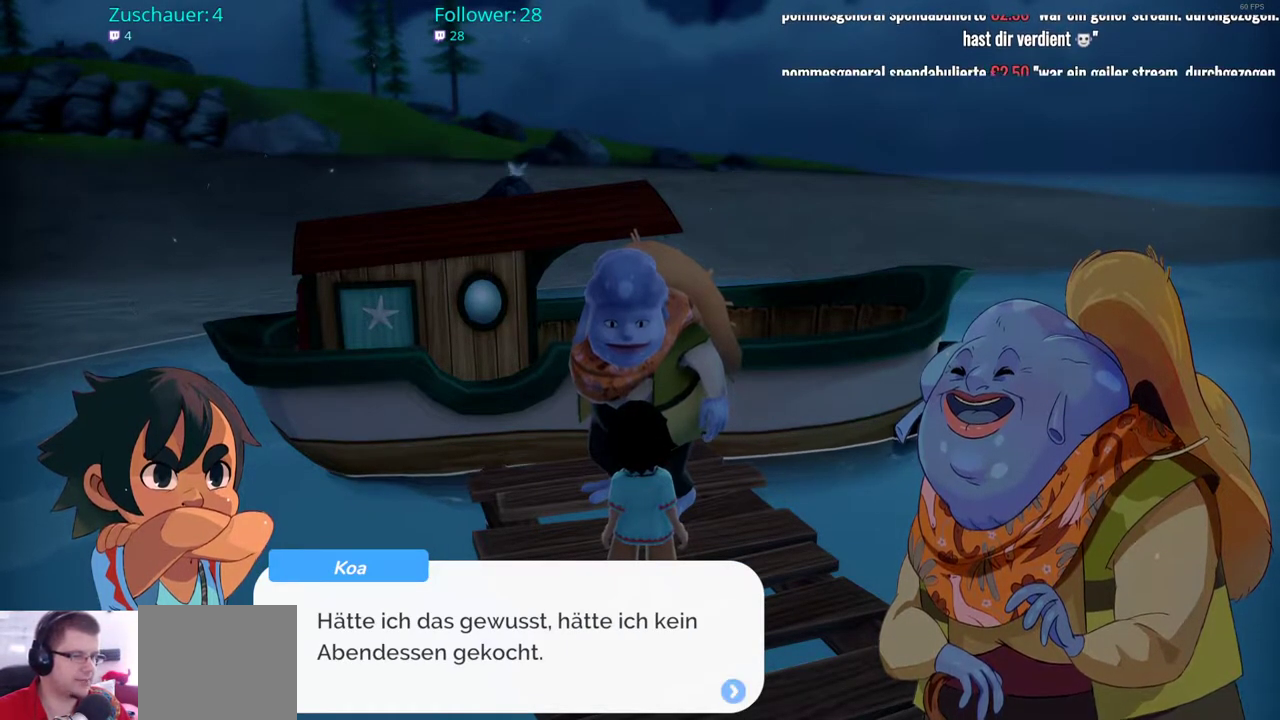
Gameplay with a controller (Xbox layout); each line is a JSON object with the inputs held at the frame after it. "events" lists button and stick changes between this image and that frame as [ms after this image, input, new state], when the widget could be followed in between. Not read: L3 R3.
{"buttons": [], "left_stick": "center", "right_stick": "center", "events": [[33, "A", "down"], [133, "A", "up"]]}
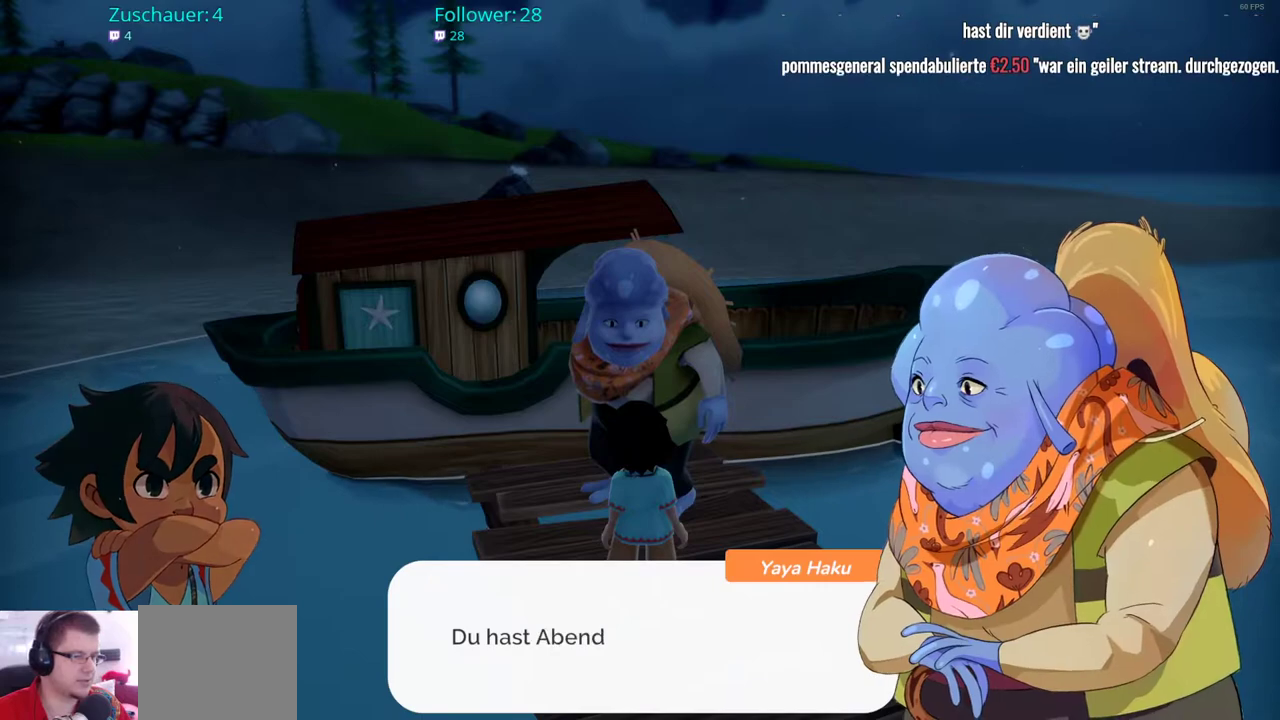
{"buttons": [], "left_stick": "center", "right_stick": "center", "events": []}
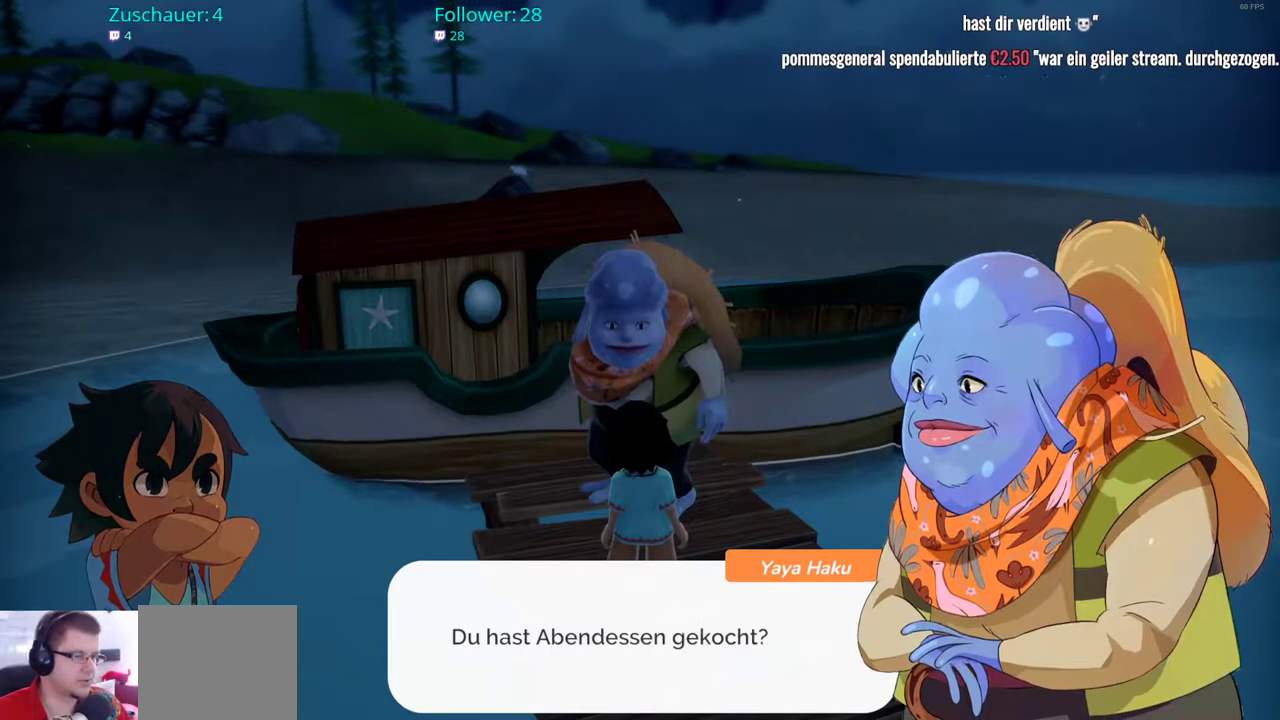
{"buttons": [], "left_stick": "center", "right_stick": "center", "events": []}
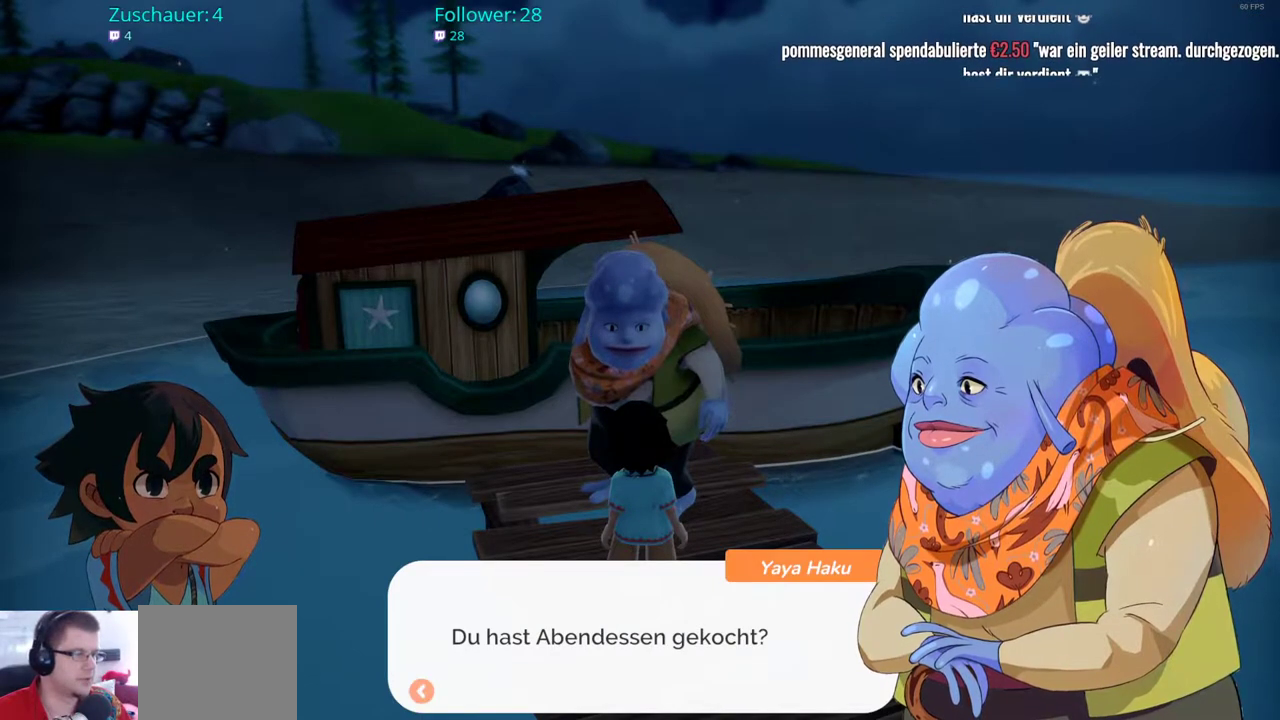
{"buttons": ["A"], "left_stick": "center", "right_stick": "center", "events": [[433, "A", "down"]]}
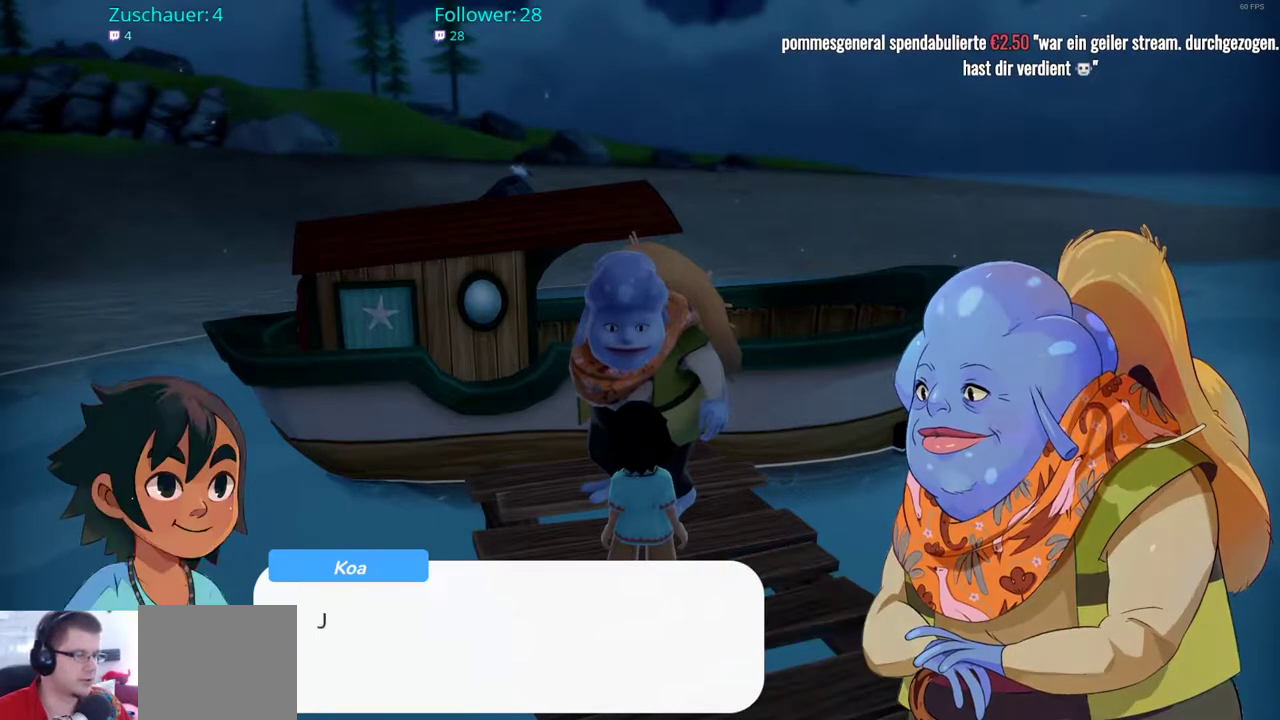
{"buttons": [], "left_stick": "center", "right_stick": "center", "events": [[100, "A", "up"]]}
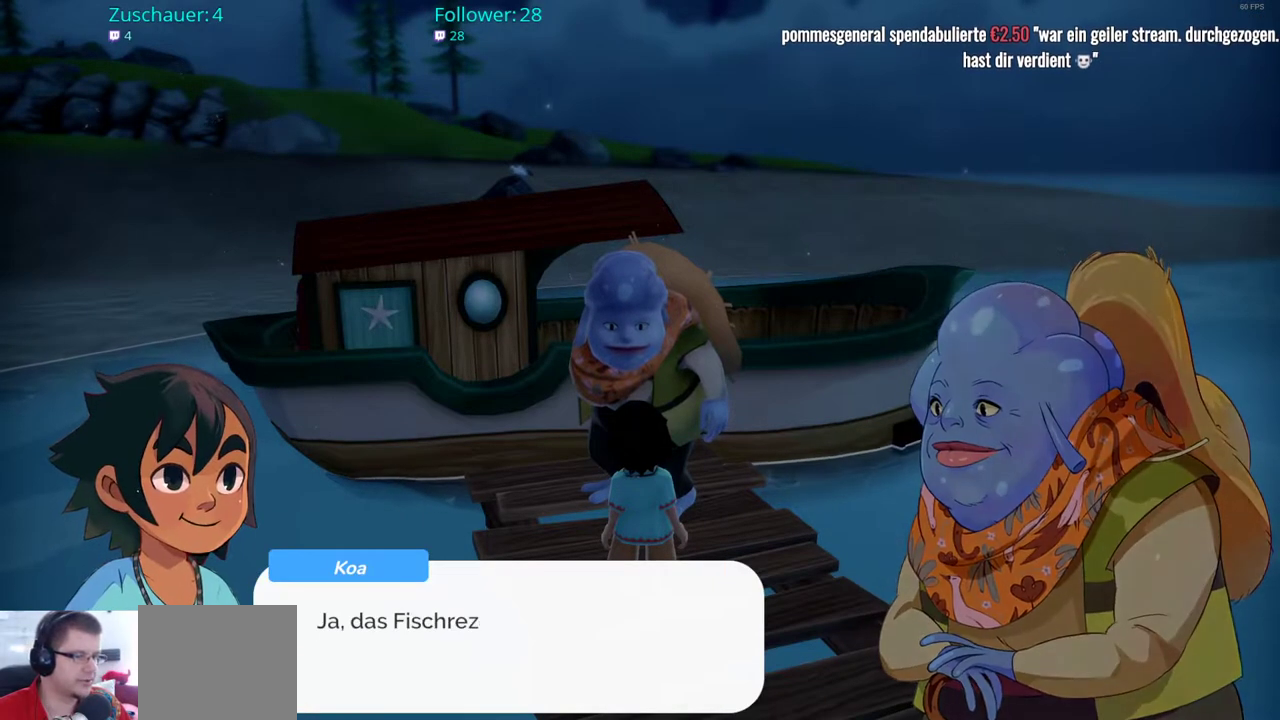
{"buttons": [], "left_stick": "center", "right_stick": "center", "events": []}
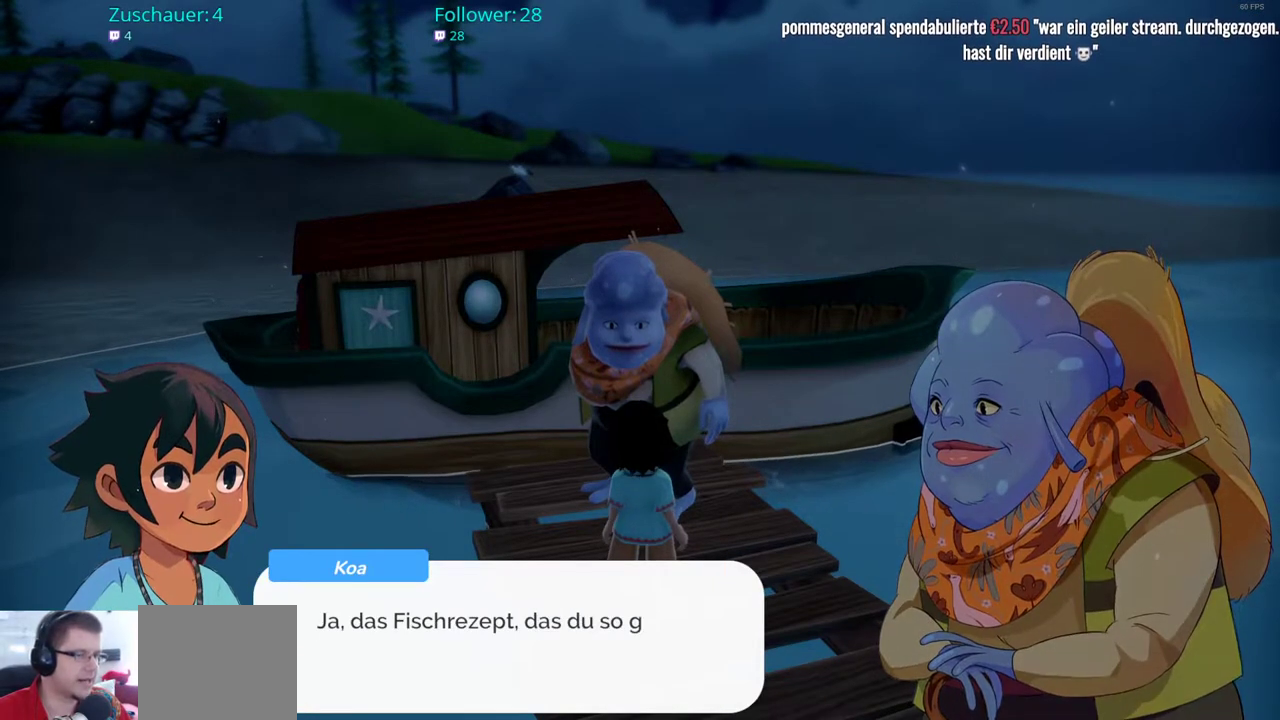
{"buttons": [], "left_stick": "center", "right_stick": "center", "events": []}
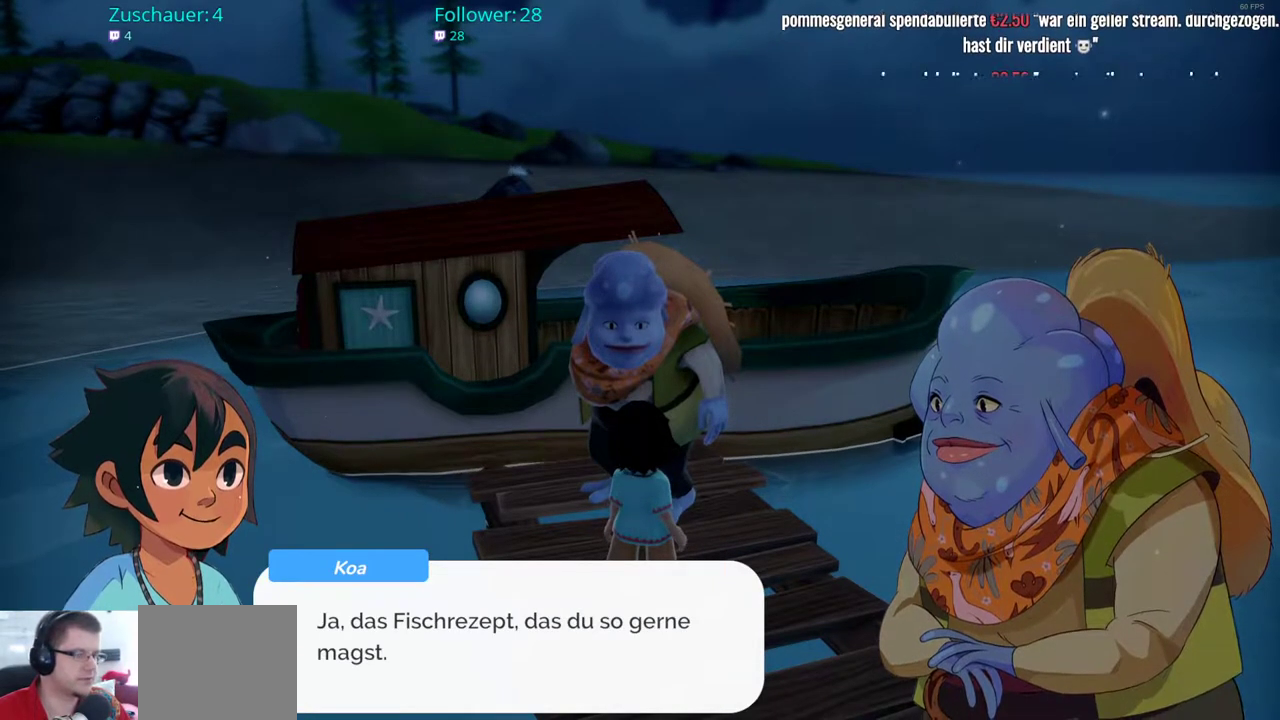
{"buttons": [], "left_stick": "center", "right_stick": "center", "events": []}
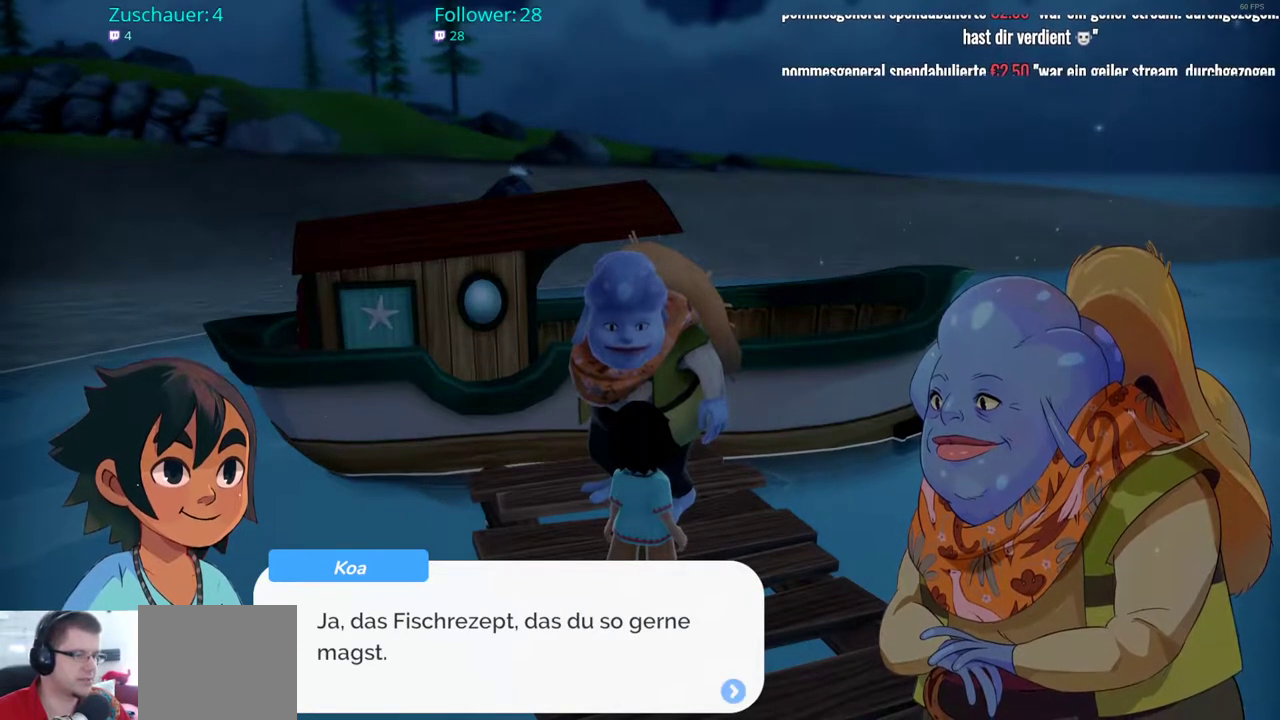
{"buttons": [], "left_stick": "center", "right_stick": "center", "events": []}
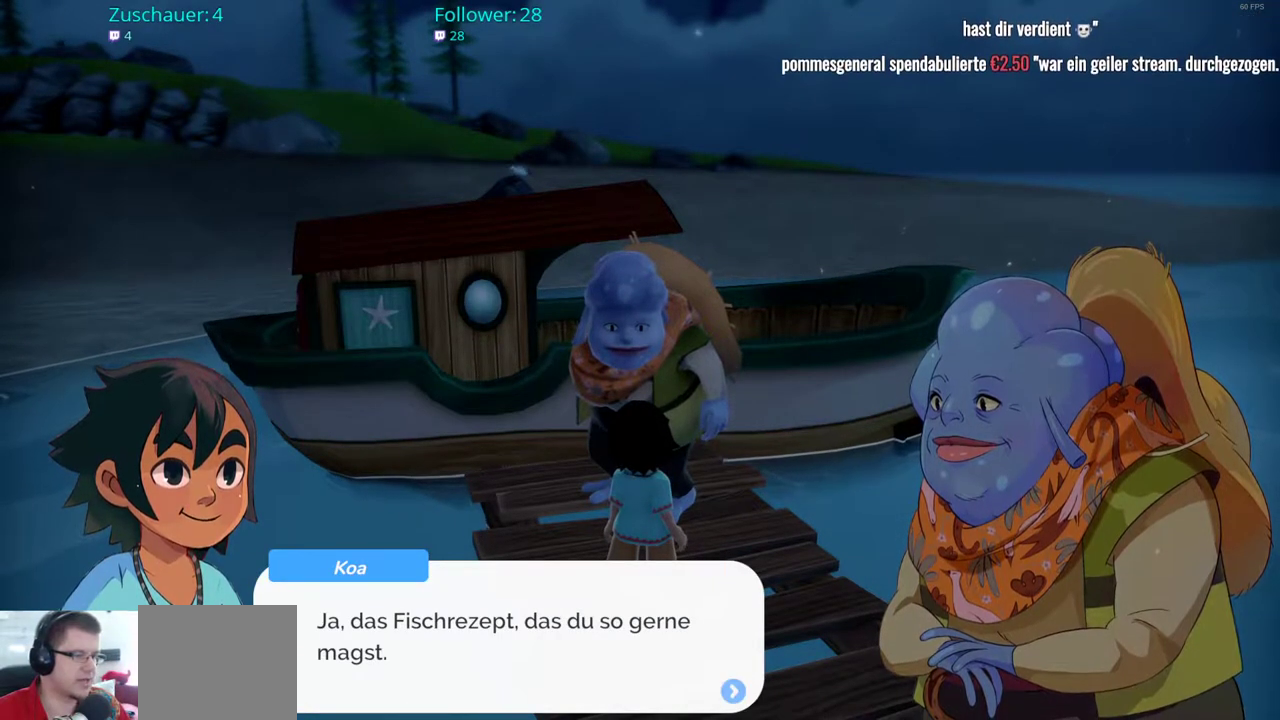
{"buttons": [], "left_stick": "center", "right_stick": "center", "events": [[33, "A", "down"], [117, "A", "up"]]}
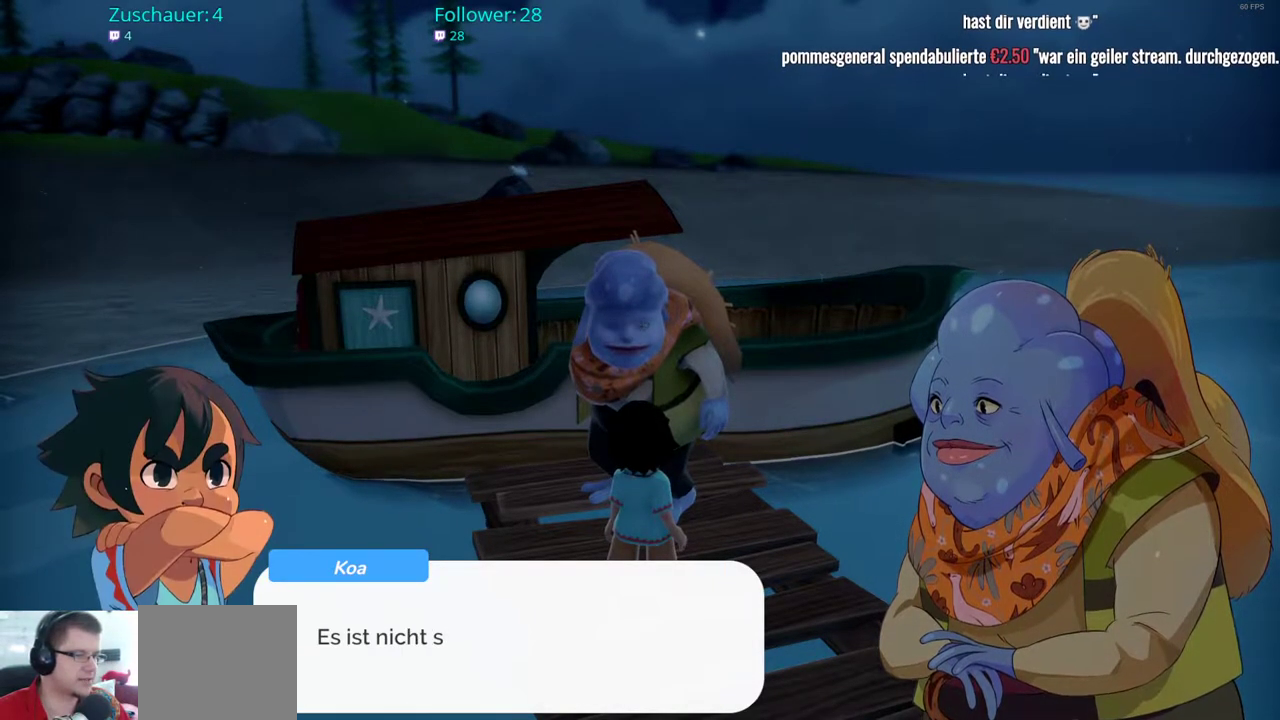
{"buttons": [], "left_stick": "center", "right_stick": "center", "events": []}
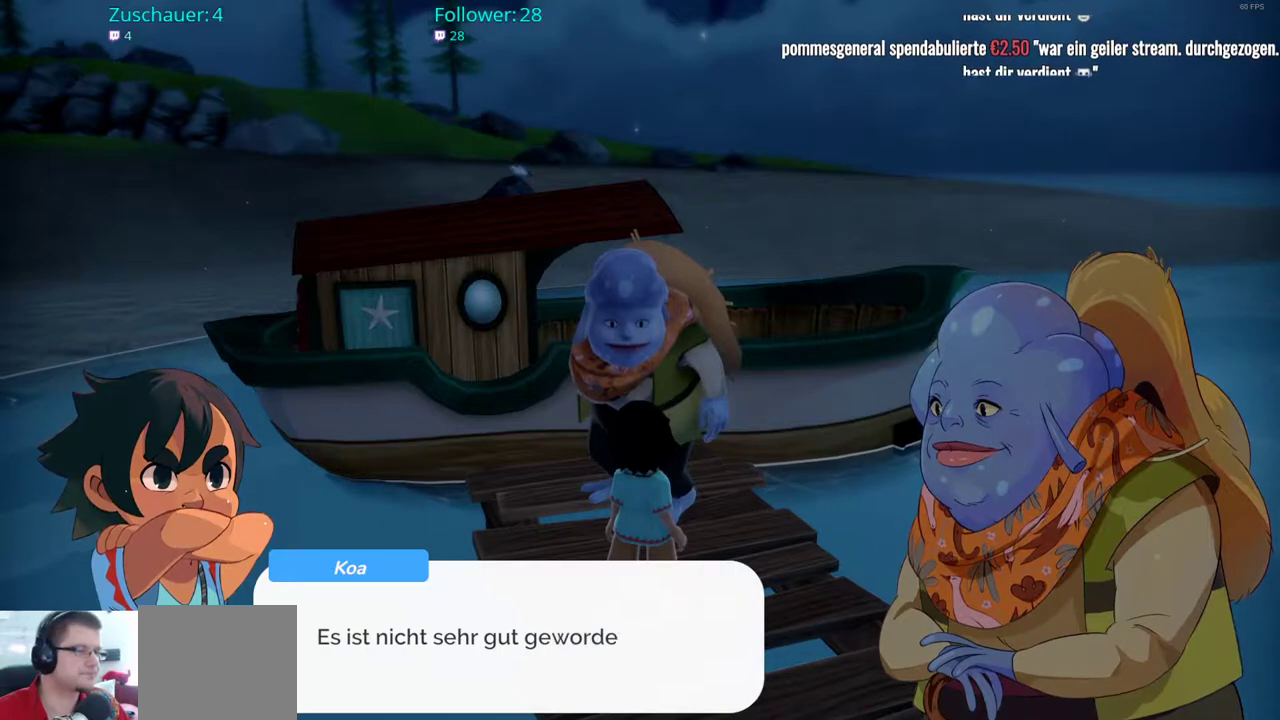
{"buttons": [], "left_stick": "center", "right_stick": "center", "events": []}
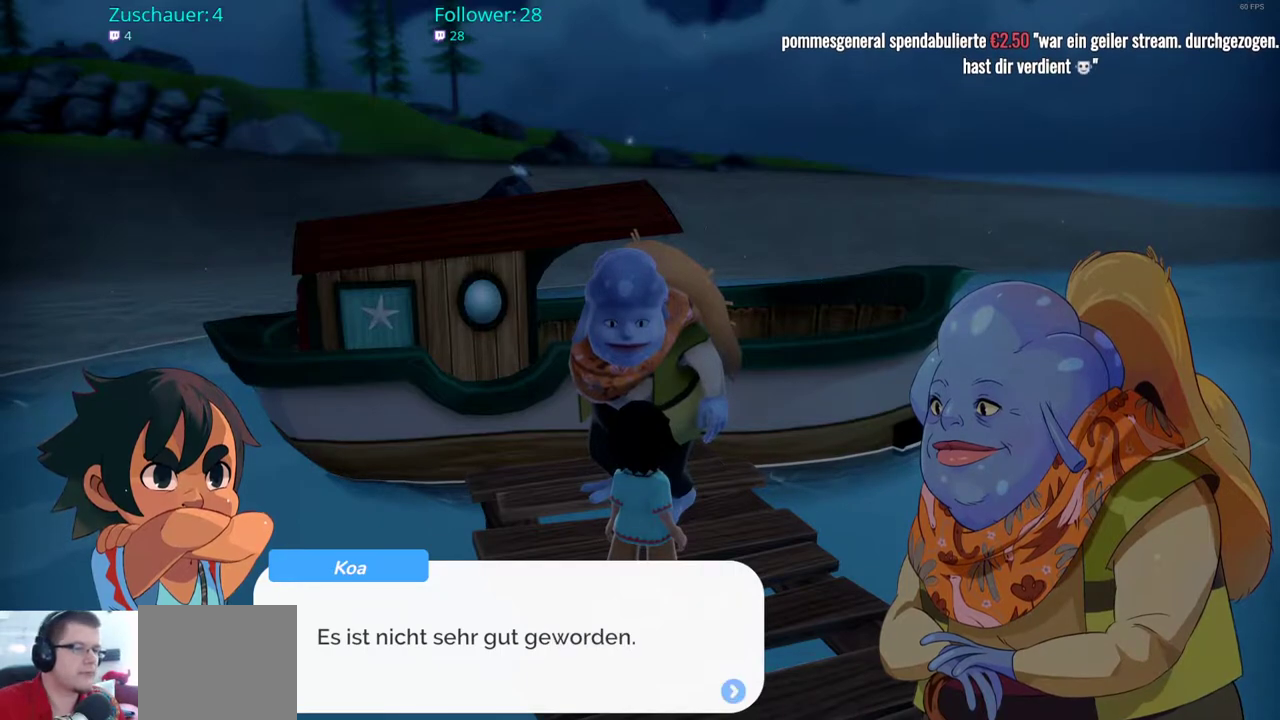
{"buttons": [], "left_stick": "center", "right_stick": "center", "events": []}
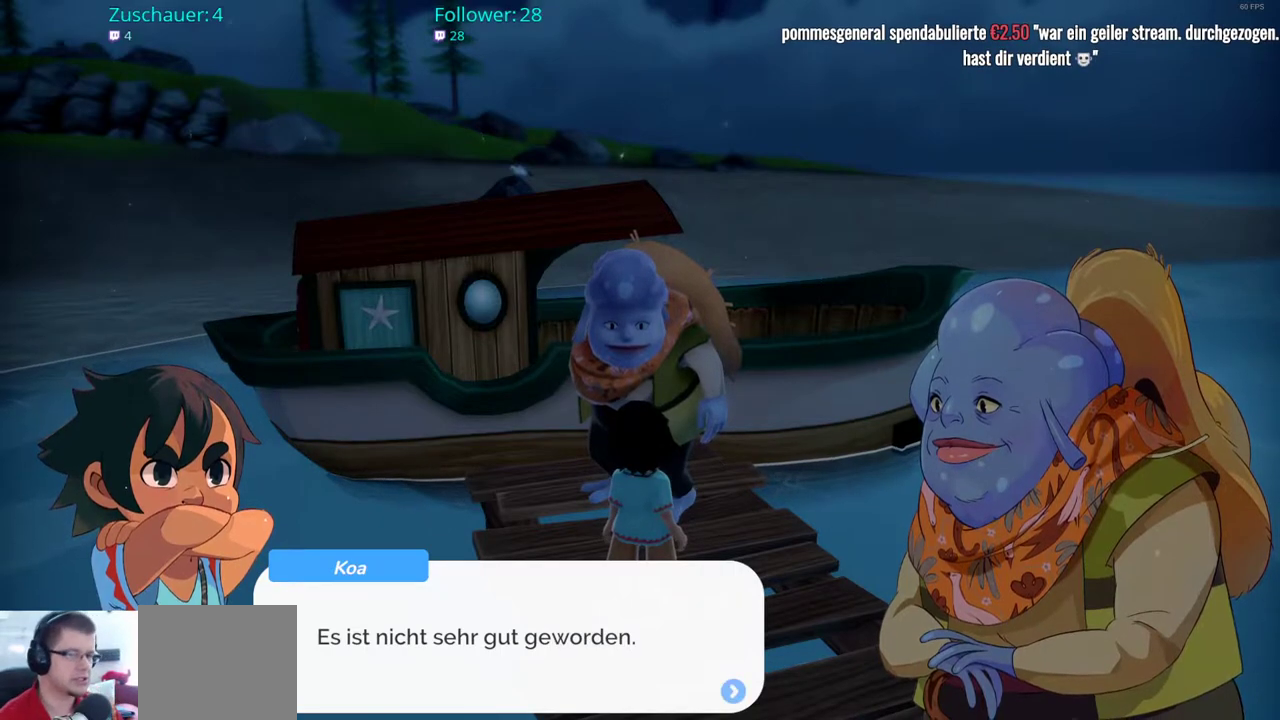
{"buttons": ["A"], "left_stick": "center", "right_stick": "center", "events": [[450, "A", "down"]]}
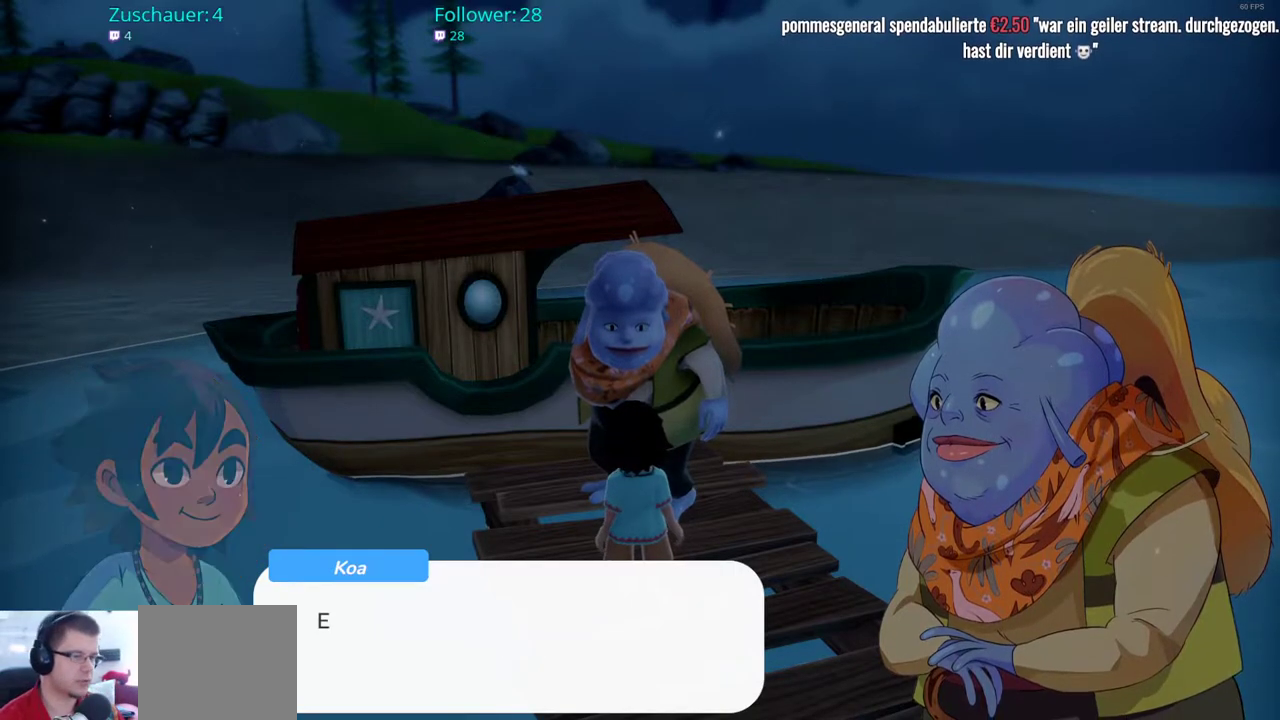
{"buttons": [], "left_stick": "center", "right_stick": "center", "events": [[50, "A", "up"]]}
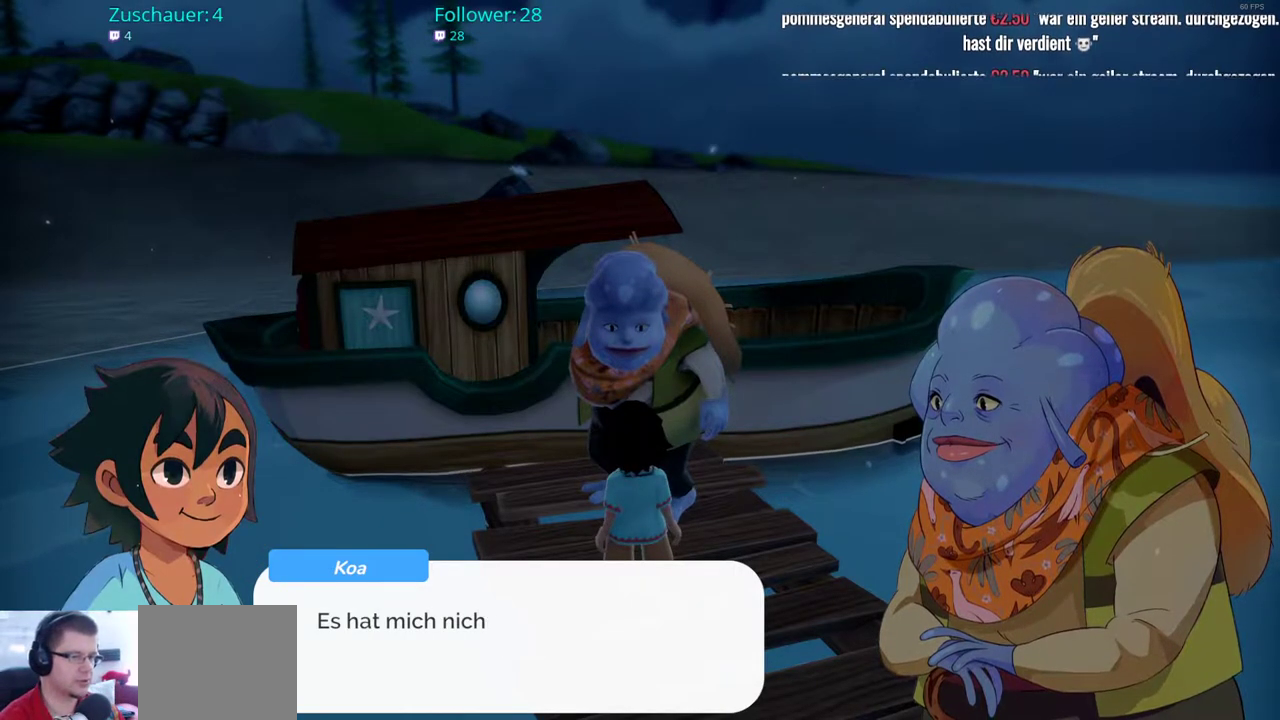
{"buttons": [], "left_stick": "center", "right_stick": "center", "events": []}
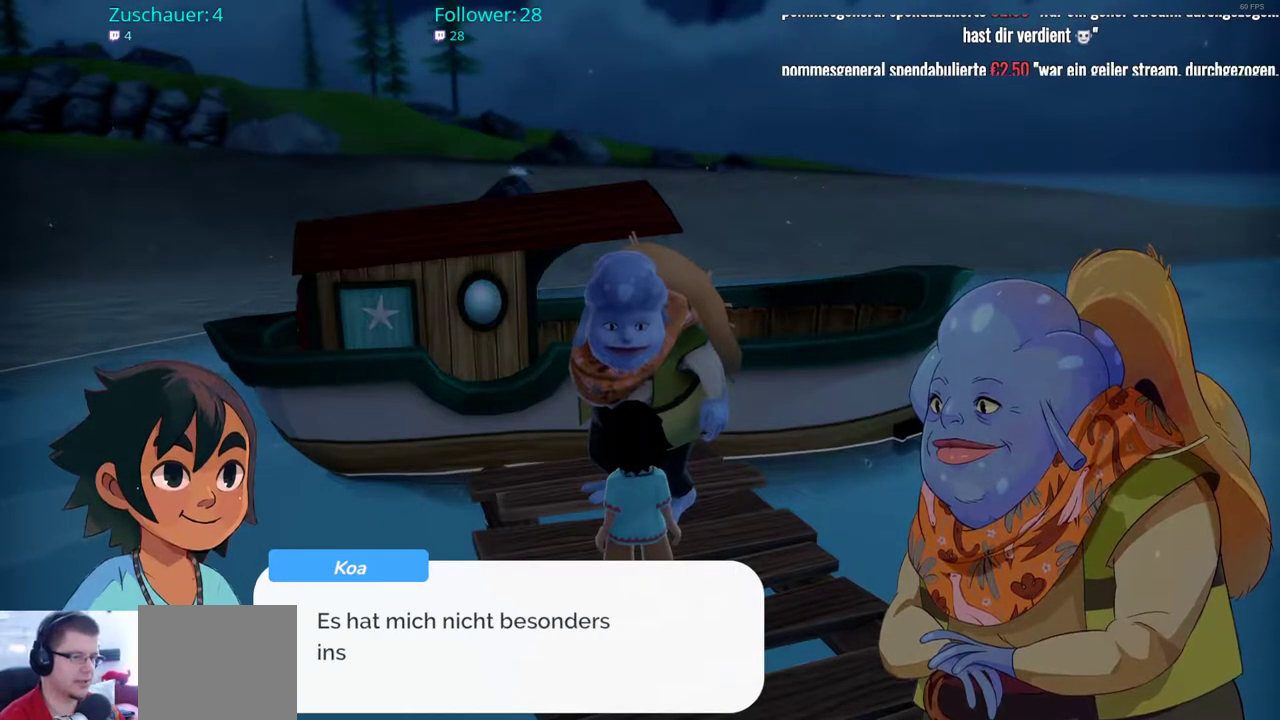
{"buttons": [], "left_stick": "center", "right_stick": "center", "events": []}
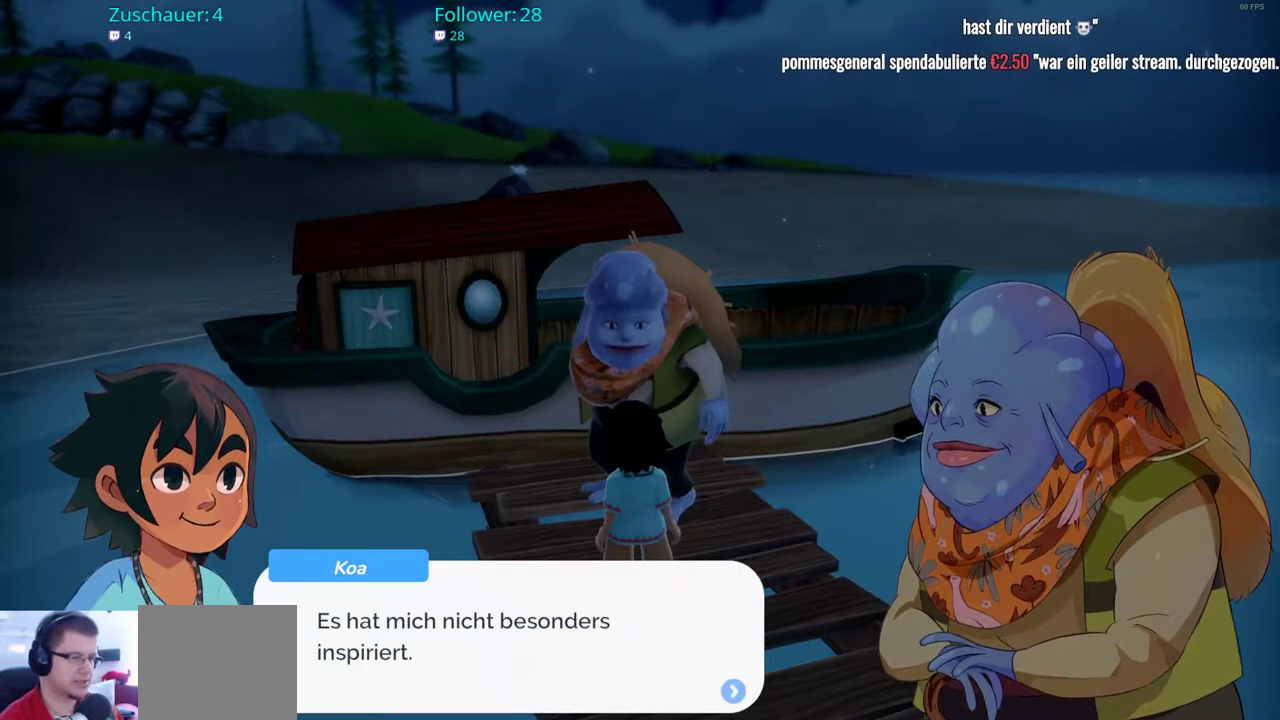
{"buttons": [], "left_stick": "center", "right_stick": "center", "events": []}
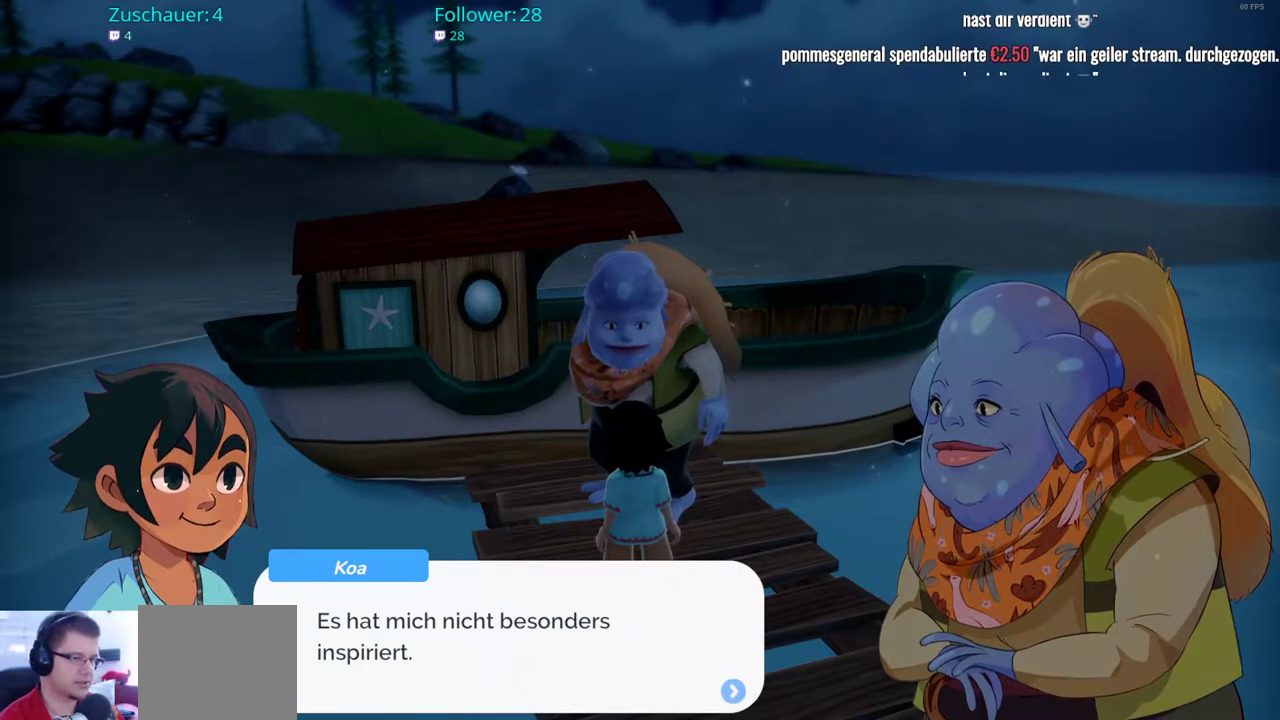
{"buttons": [], "left_stick": "center", "right_stick": "center", "events": []}
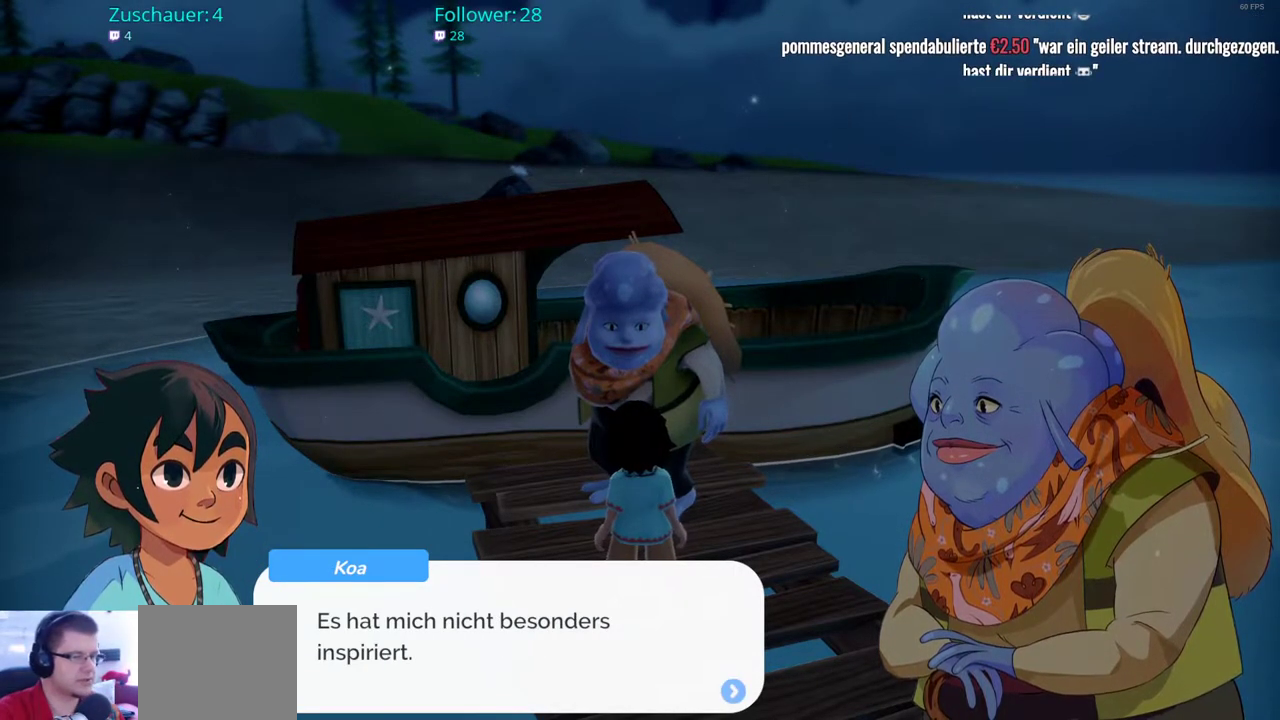
{"buttons": [], "left_stick": "center", "right_stick": "center", "events": [[117, "A", "down"], [233, "A", "up"]]}
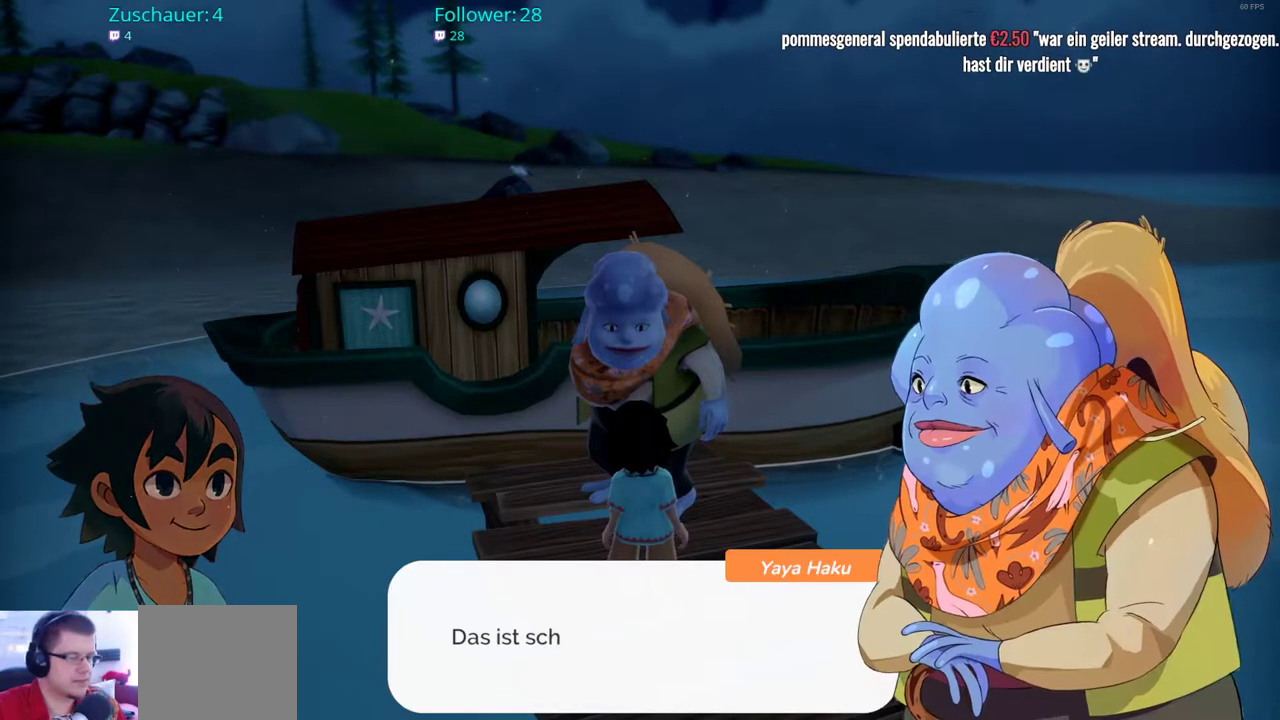
{"buttons": [], "left_stick": "center", "right_stick": "center", "events": []}
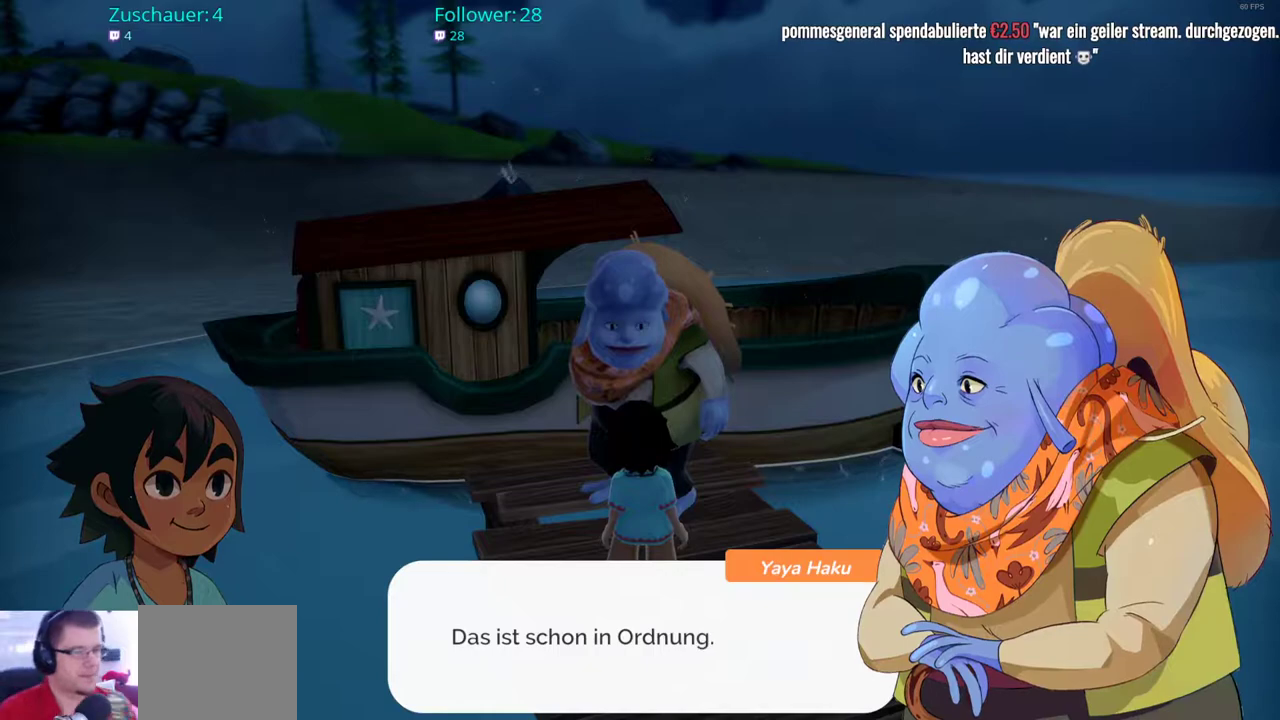
{"buttons": [], "left_stick": "center", "right_stick": "center", "events": []}
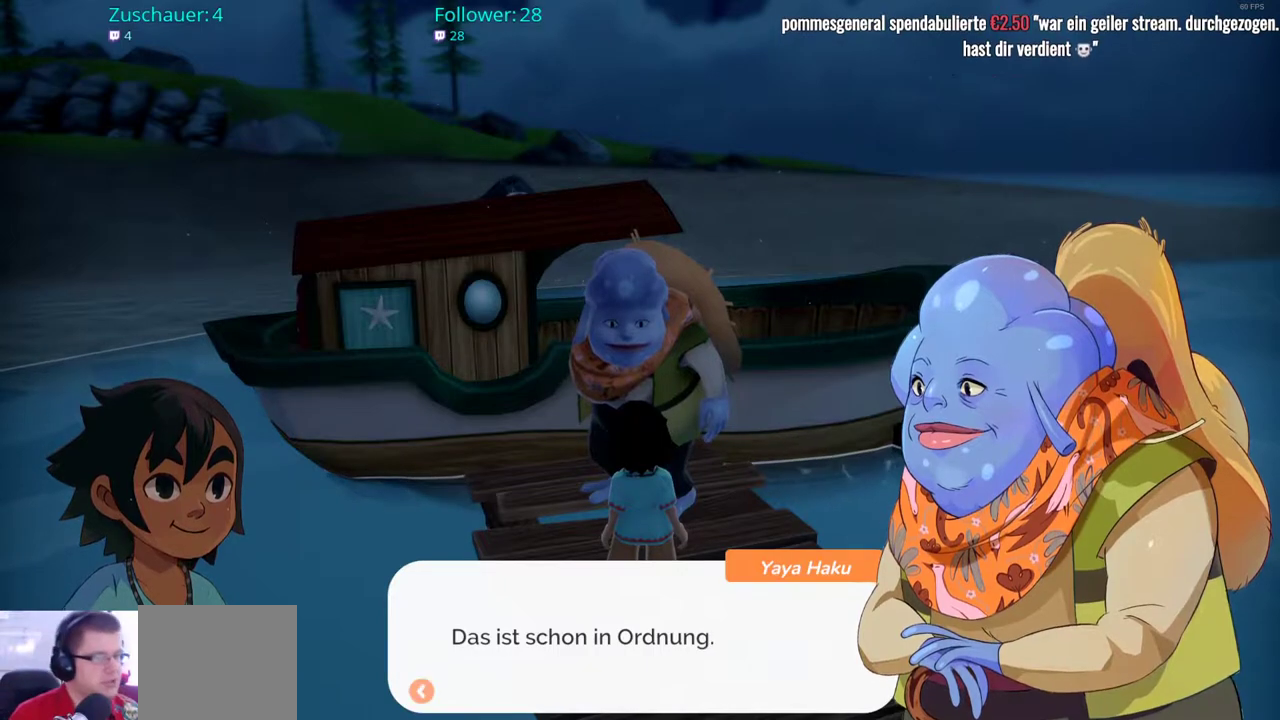
{"buttons": [], "left_stick": "center", "right_stick": "center", "events": [[50, "A", "down"], [167, "A", "up"]]}
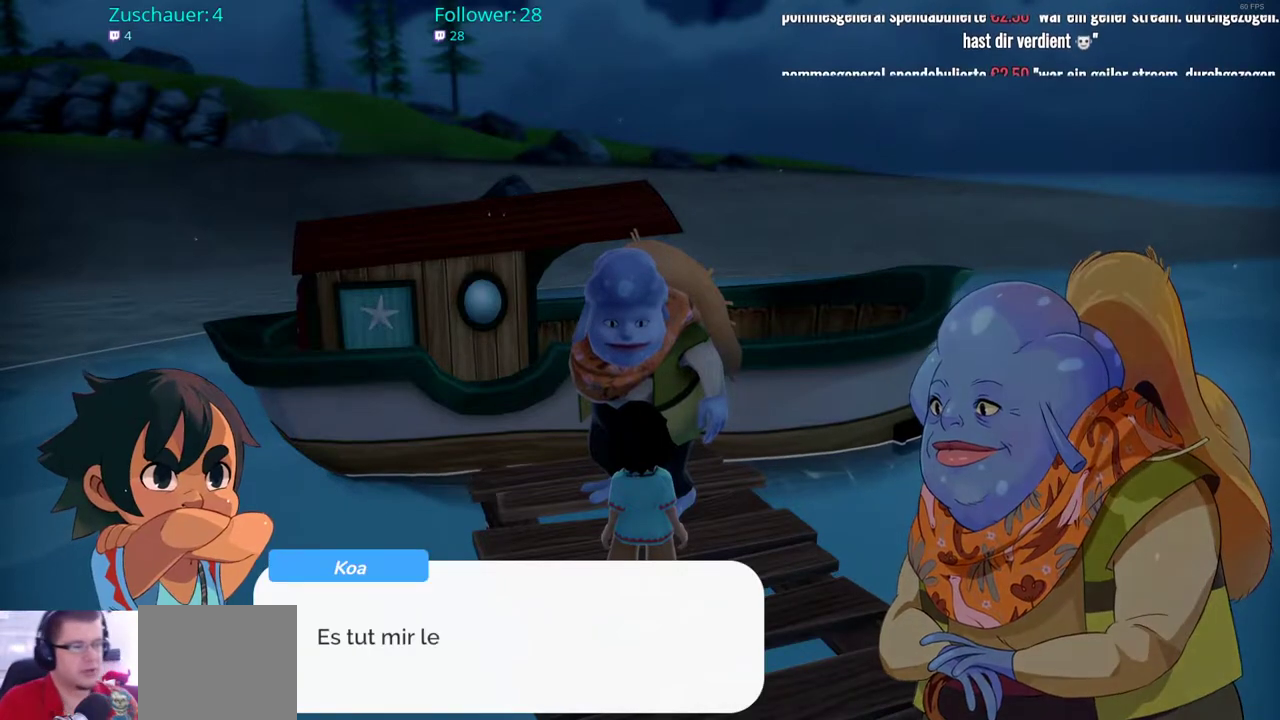
{"buttons": [], "left_stick": "center", "right_stick": "center", "events": []}
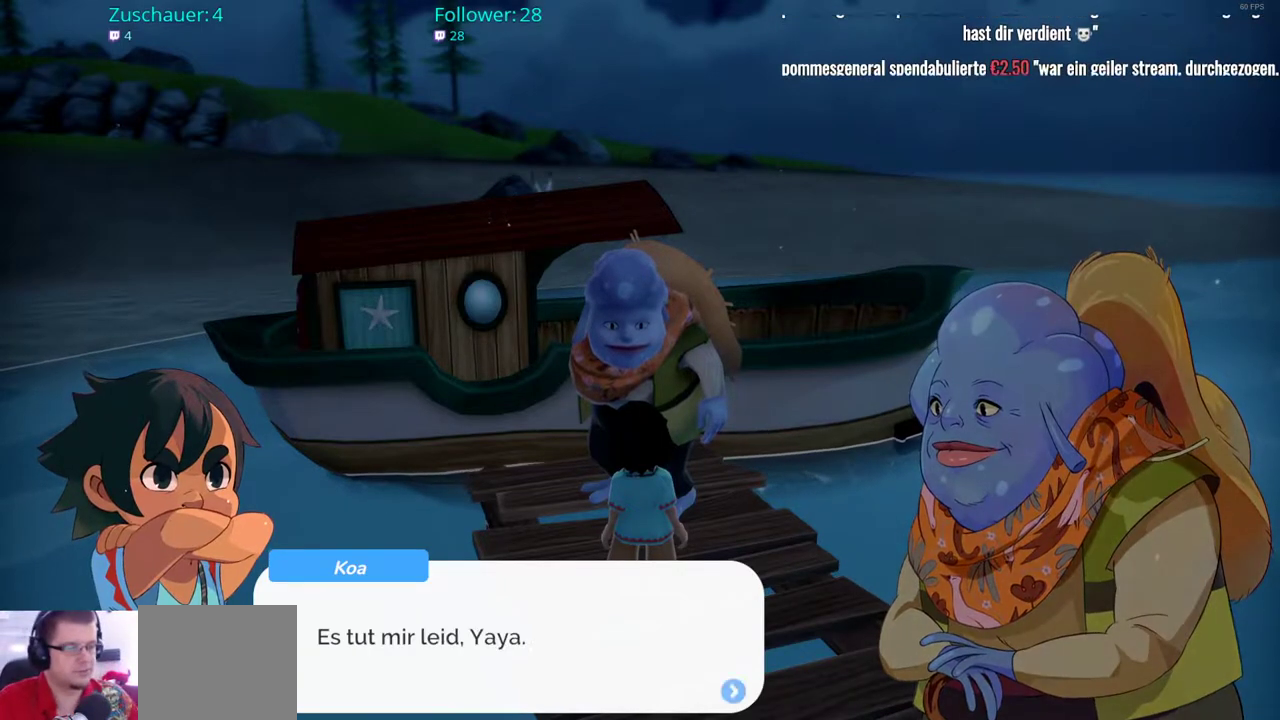
{"buttons": [], "left_stick": "center", "right_stick": "center", "events": []}
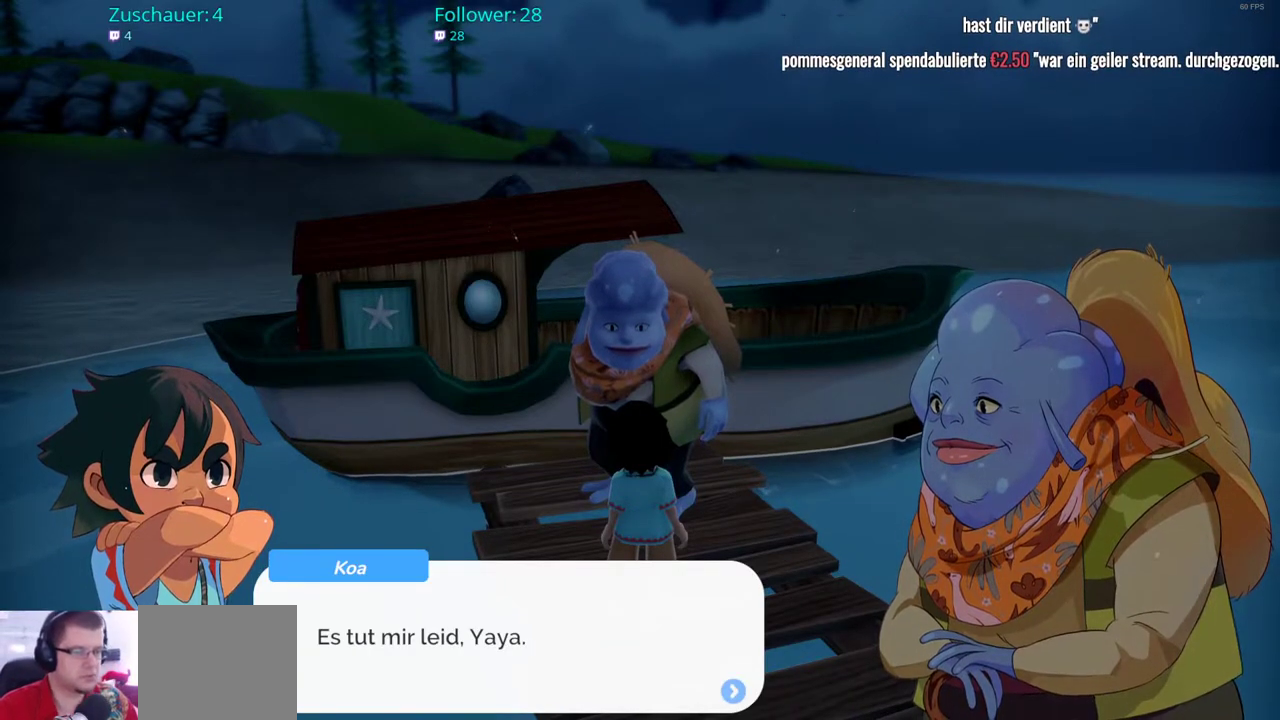
{"buttons": [], "left_stick": "center", "right_stick": "center", "events": []}
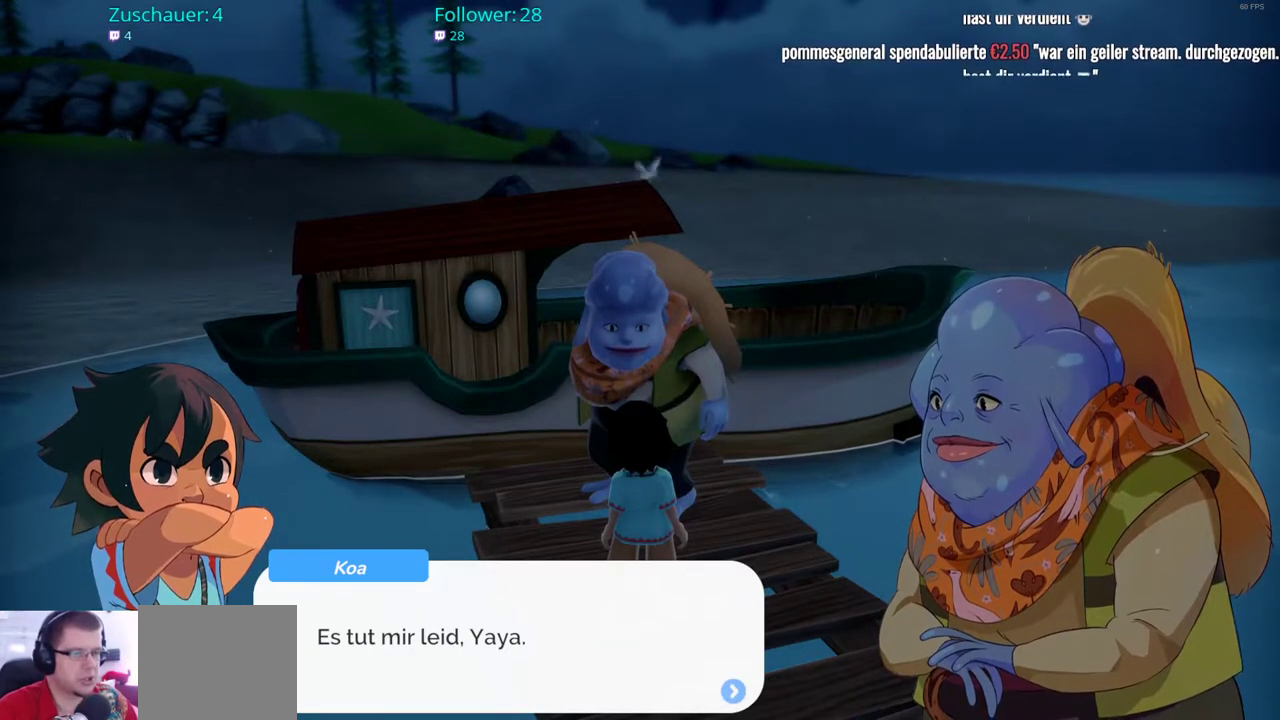
{"buttons": ["A"], "left_stick": "center", "right_stick": "center", "events": [[450, "A", "down"]]}
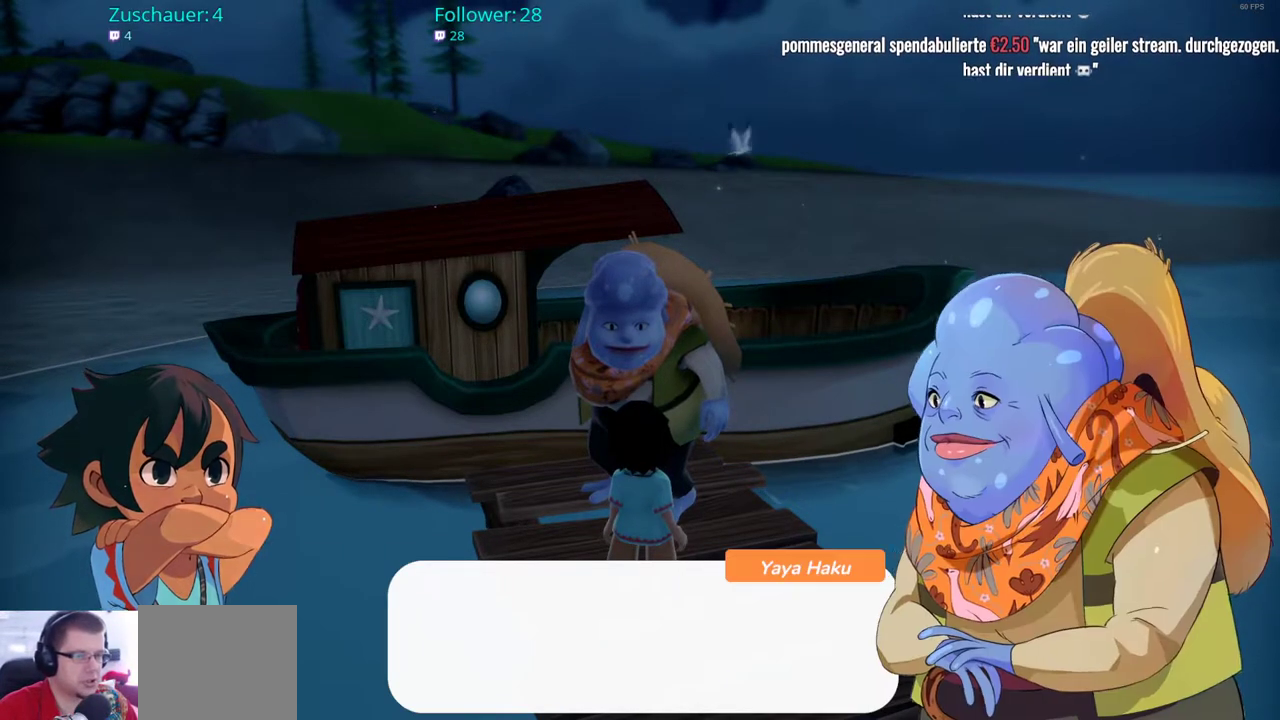
{"buttons": [], "left_stick": "center", "right_stick": "center", "events": [[100, "A", "up"]]}
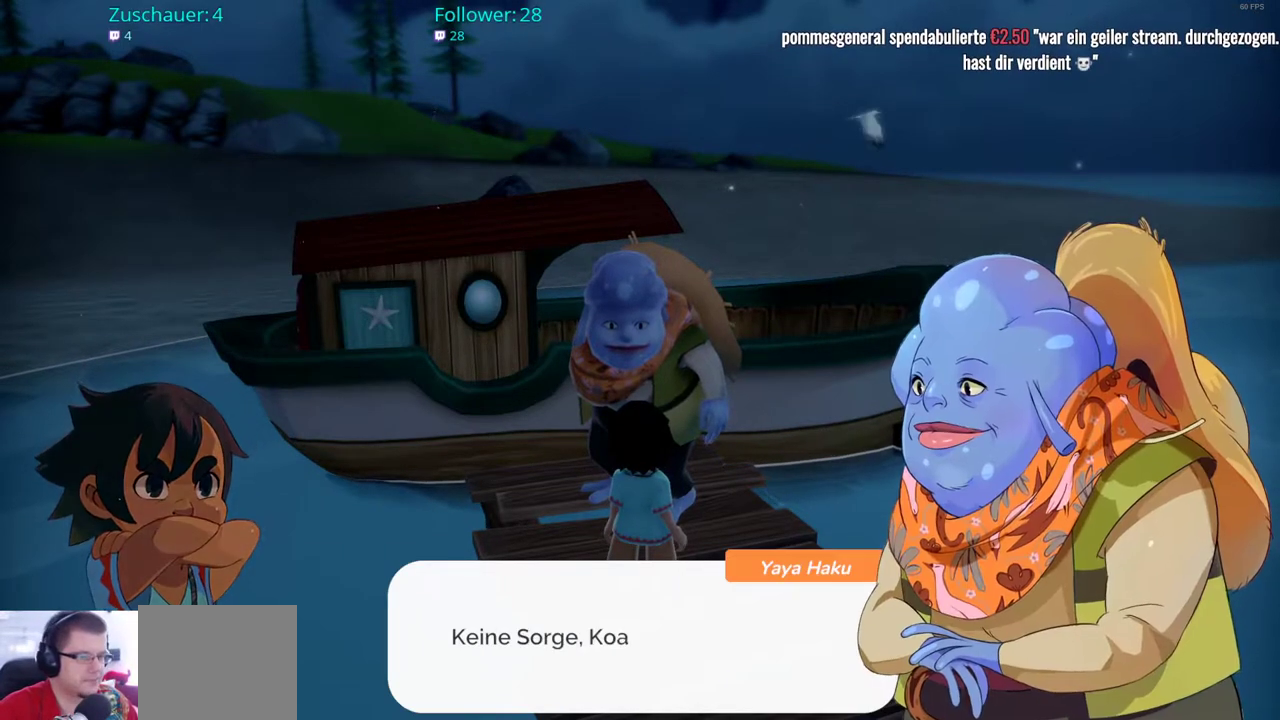
{"buttons": [], "left_stick": "center", "right_stick": "center", "events": []}
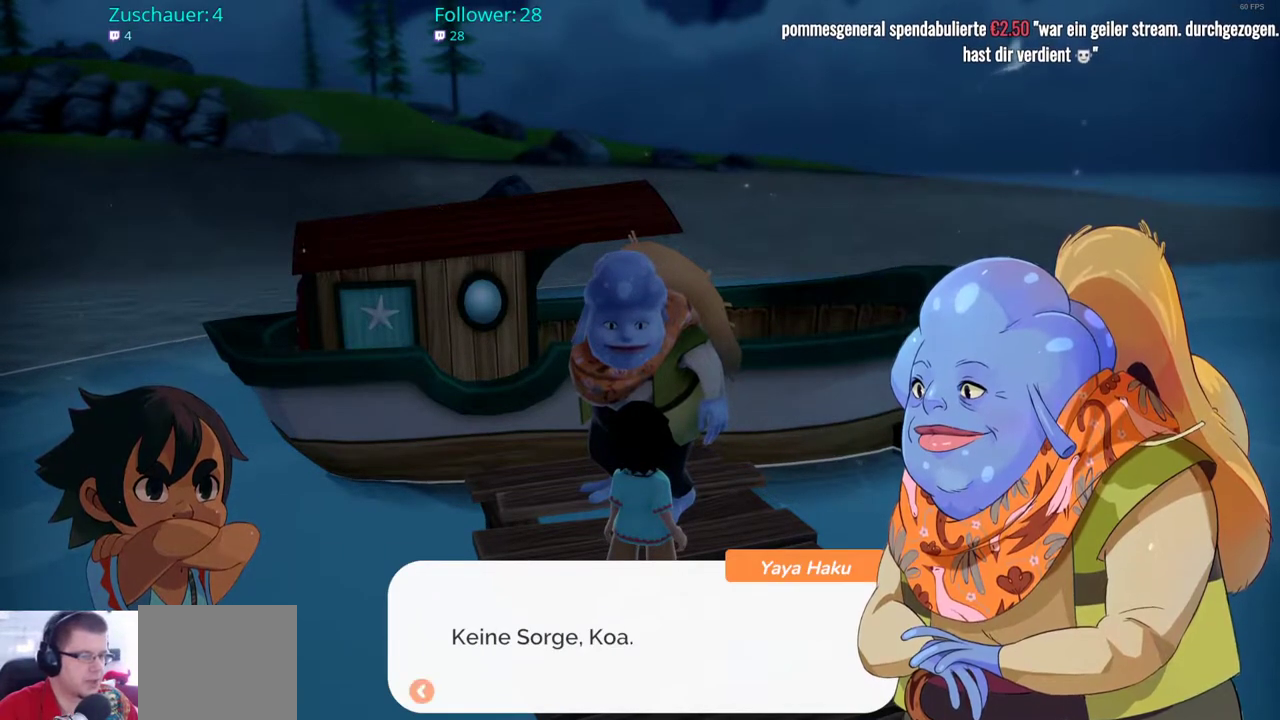
{"buttons": [], "left_stick": "center", "right_stick": "center", "events": []}